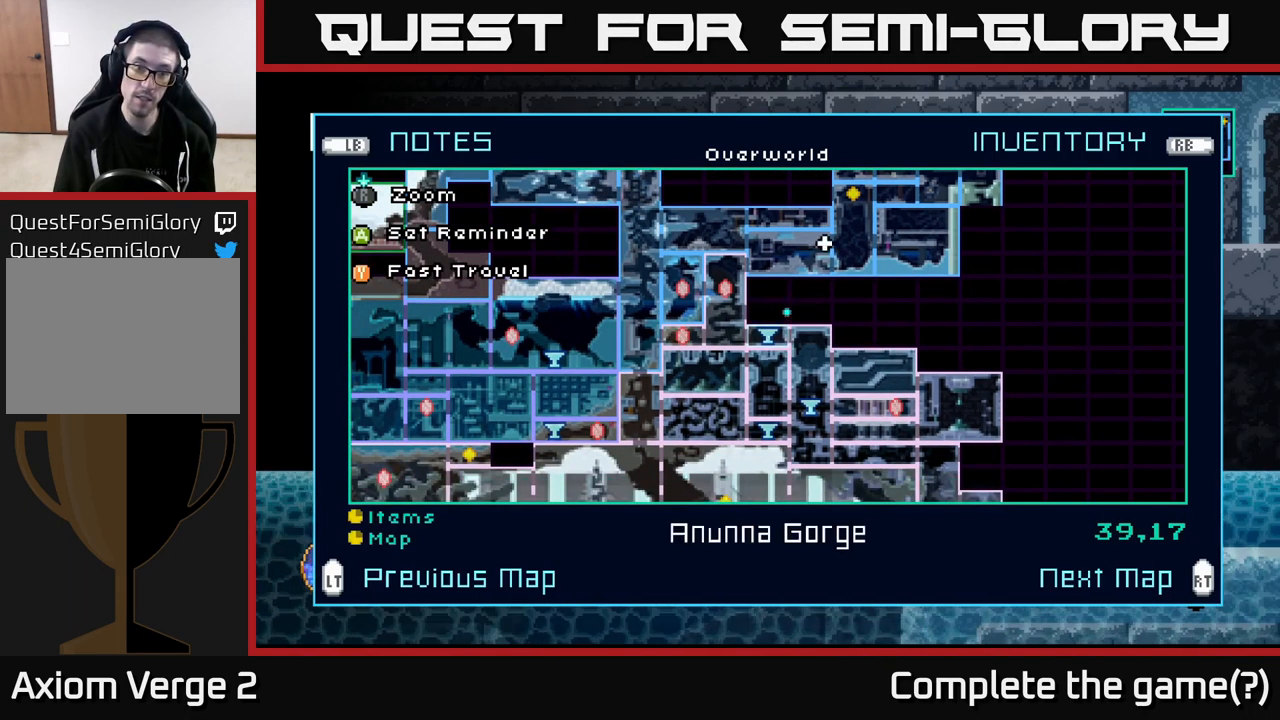
Gameplay with a controller (Xbox layout); each line is a JSON object with the inputs held at the frame after it. "events" lists button and stick changes between this image and that frame as [ms after this image, input, new state], when the widget could be followed in between.
{"buttons": [], "left_stick": "center", "right_stick": "center", "events": []}
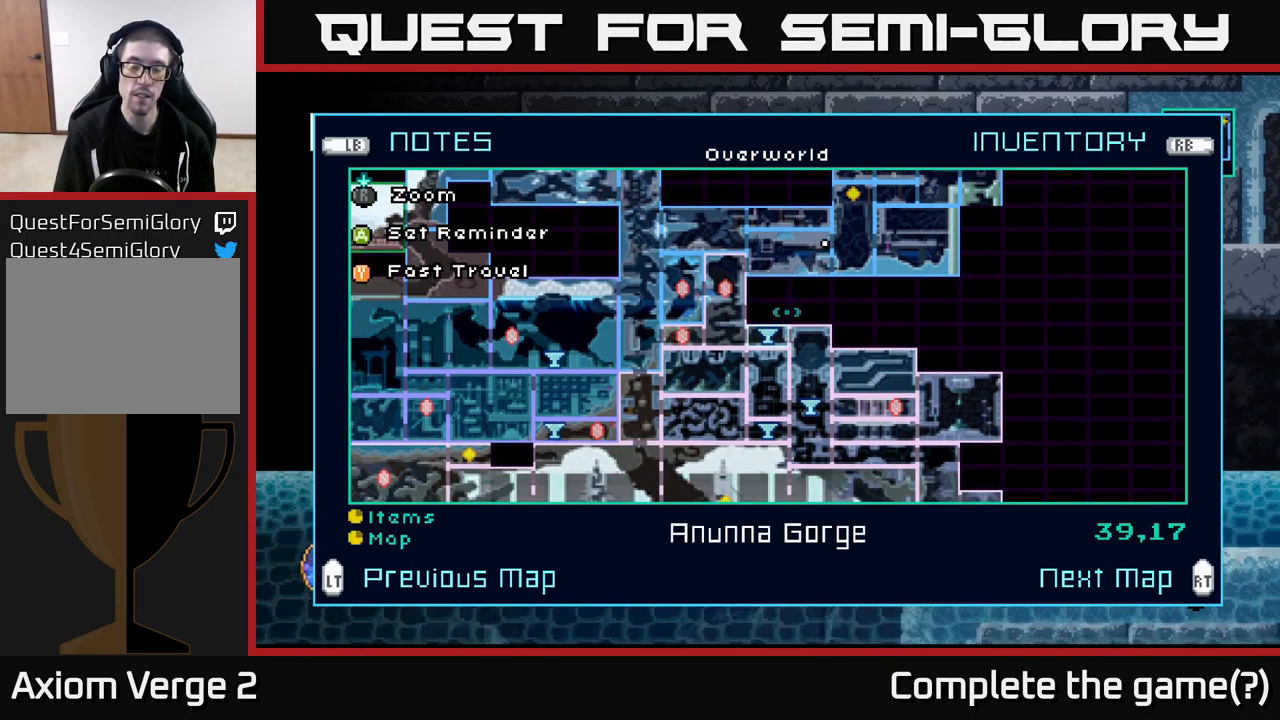
{"buttons": [], "left_stick": "center", "right_stick": "center", "events": []}
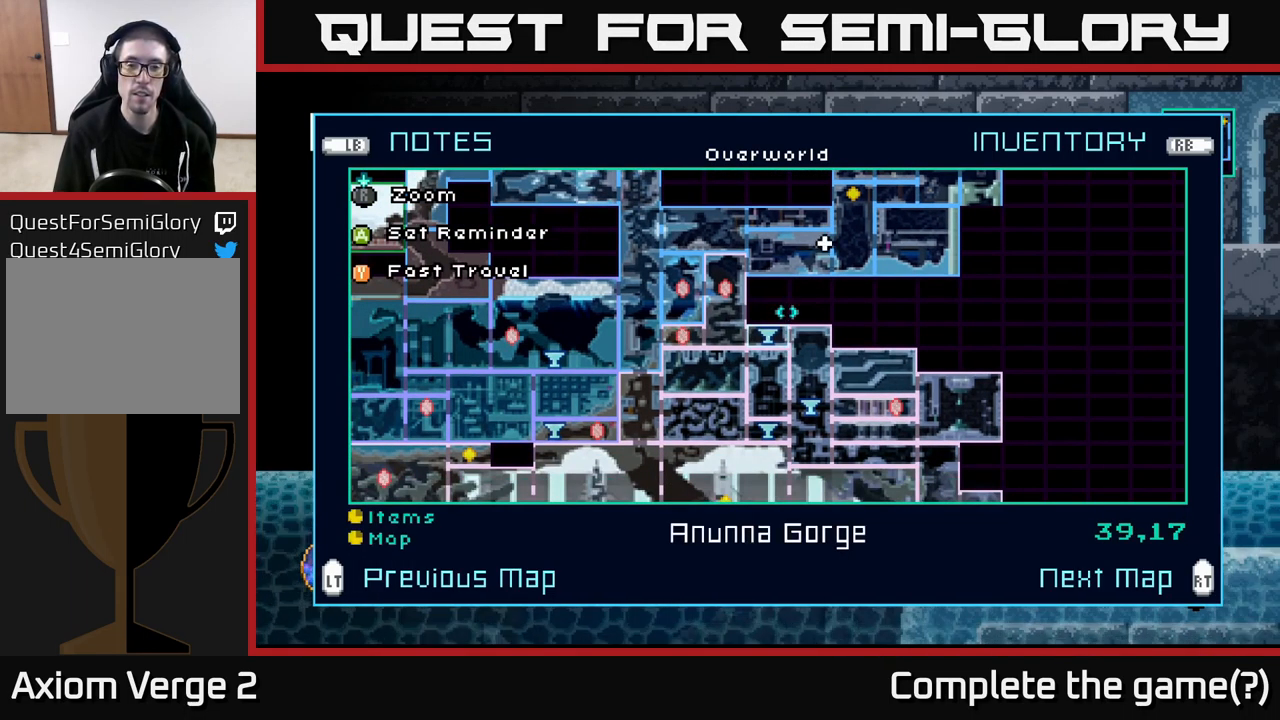
{"buttons": [], "left_stick": "center", "right_stick": "center", "events": []}
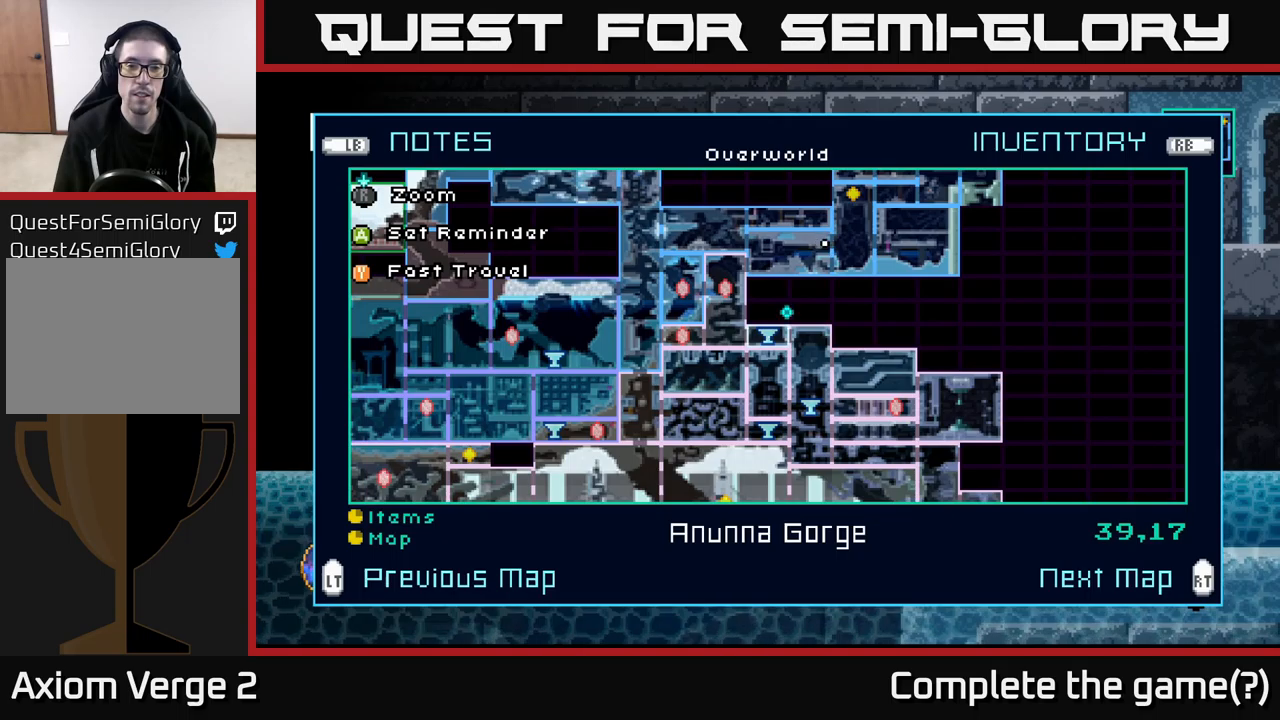
{"buttons": [], "left_stick": "center", "right_stick": "center", "events": [[167, "Y", "down"], [217, "Y", "up"]]}
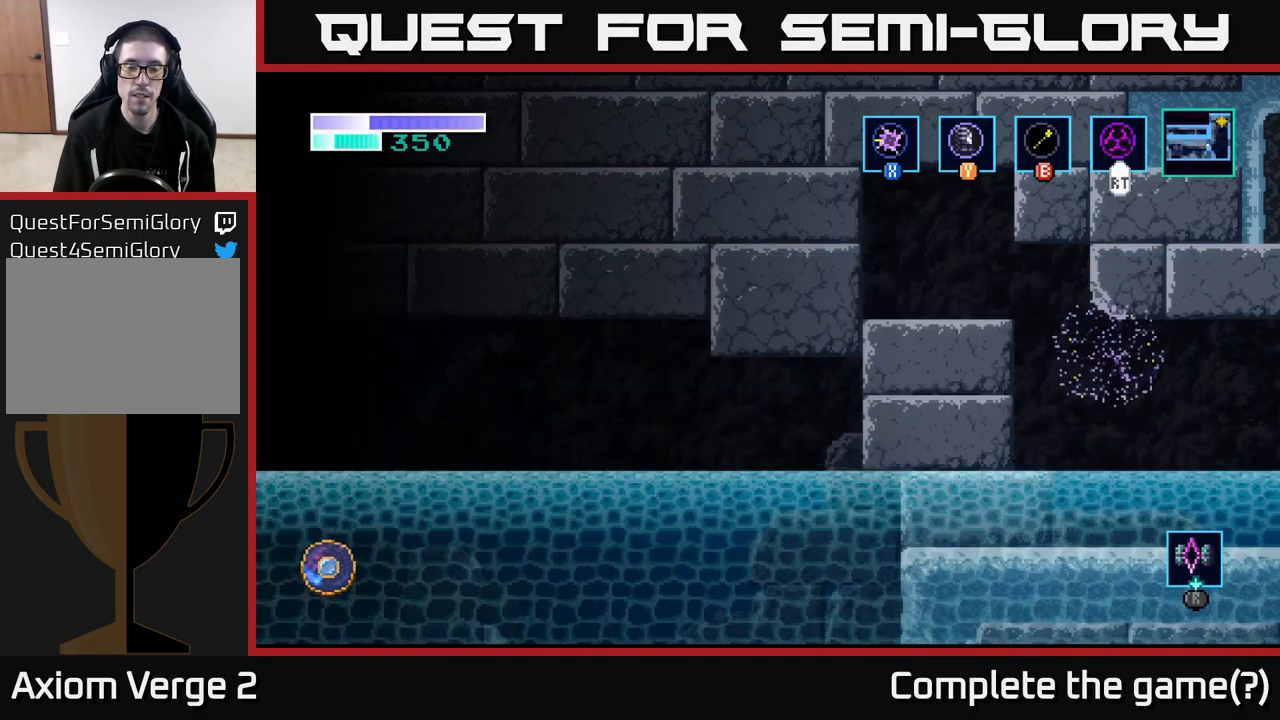
{"buttons": [], "left_stick": "center", "right_stick": "center", "events": []}
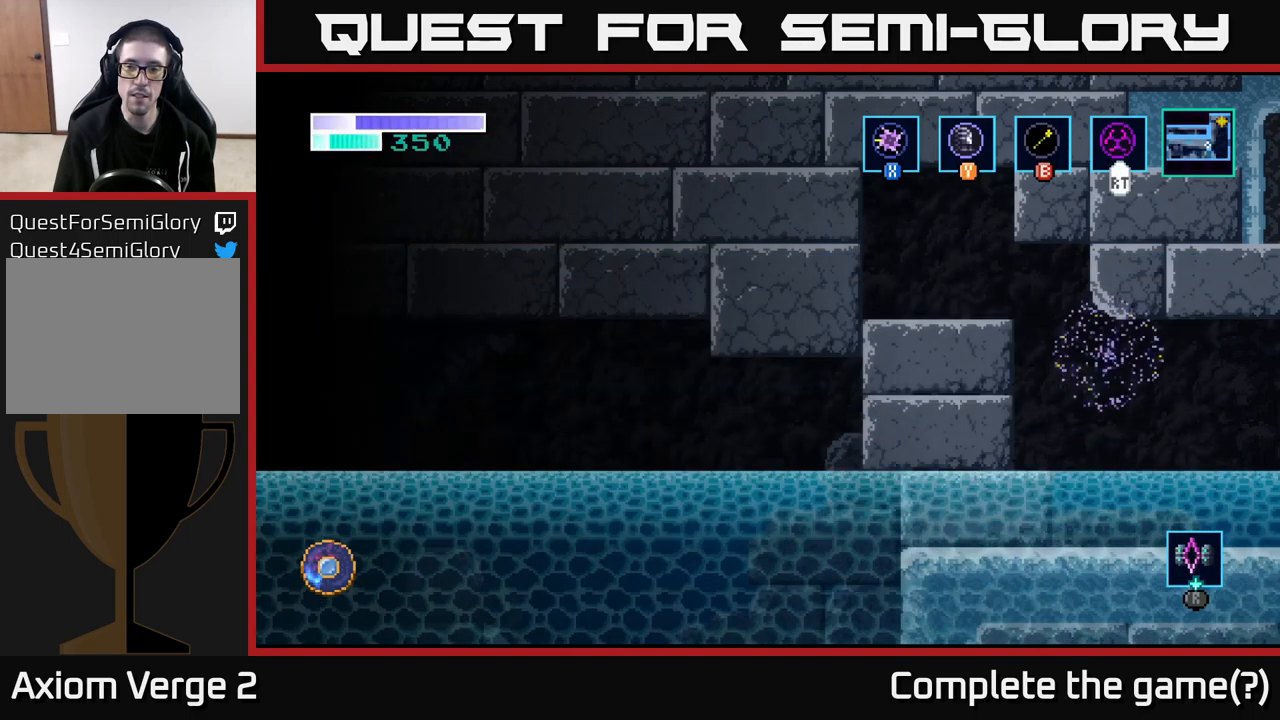
{"buttons": [], "left_stick": "center", "right_stick": "center", "events": []}
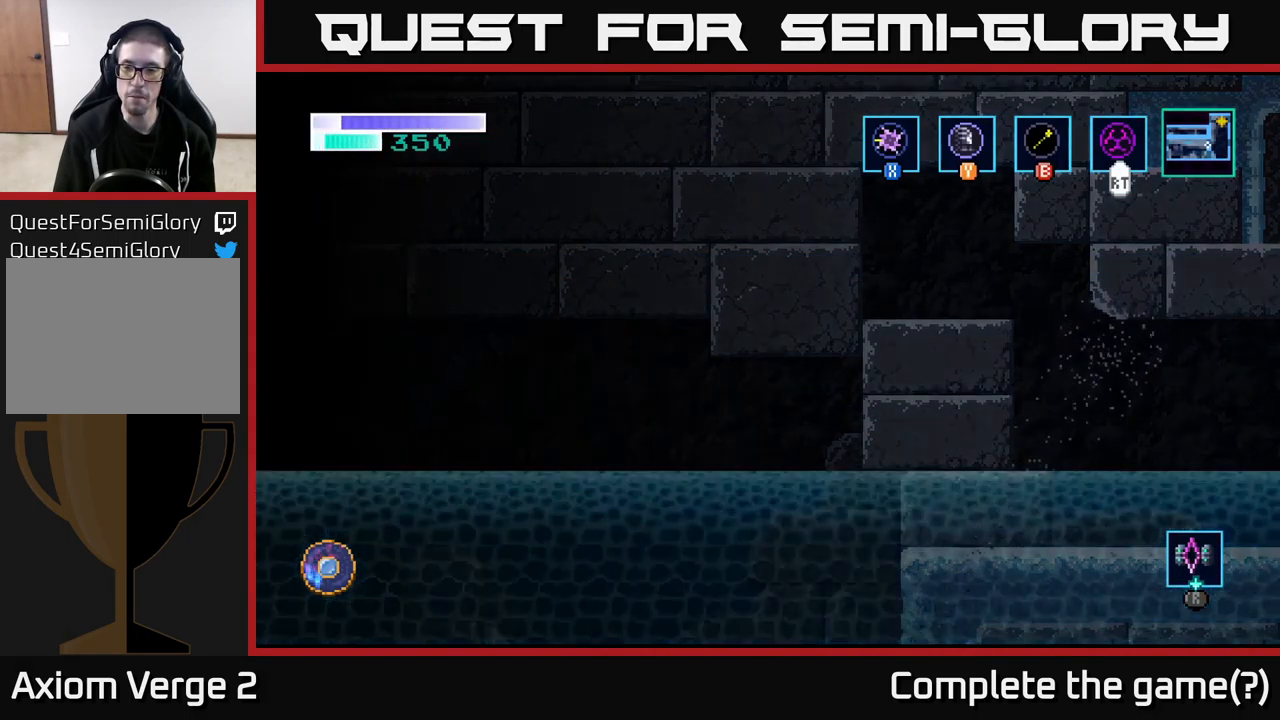
{"buttons": [], "left_stick": "center", "right_stick": "center", "events": []}
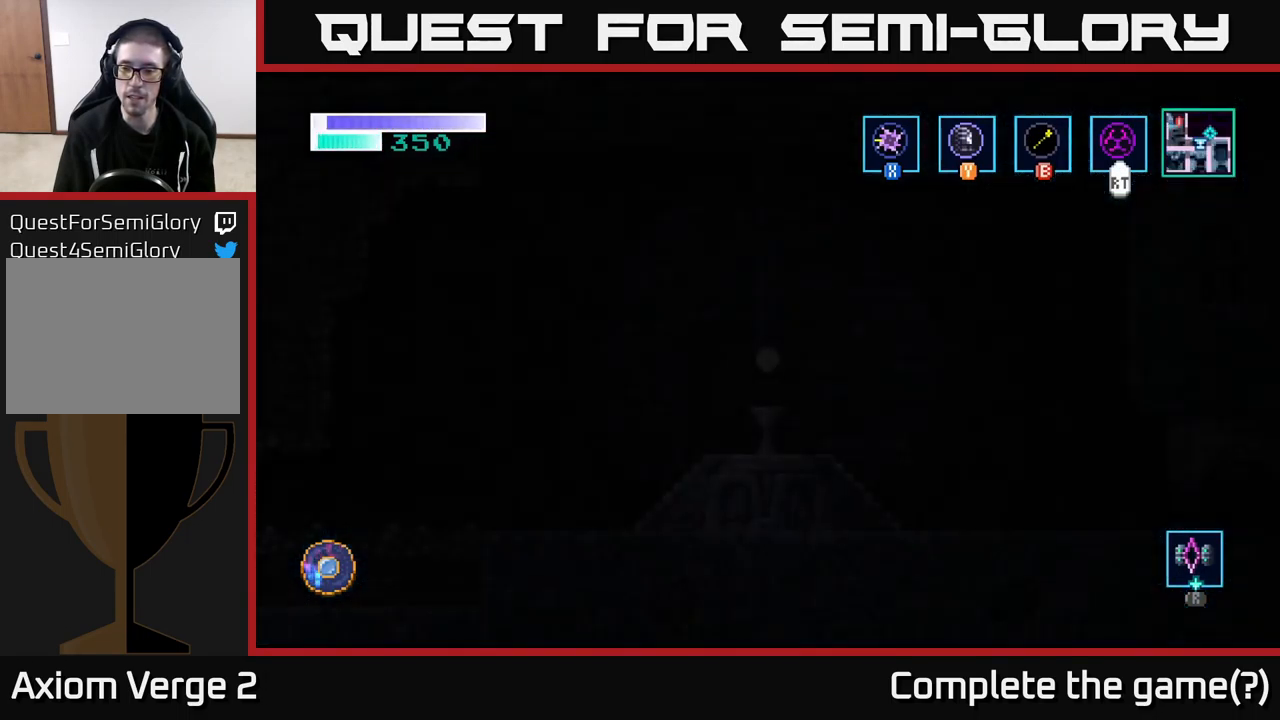
{"buttons": [], "left_stick": "center", "right_stick": "center", "events": []}
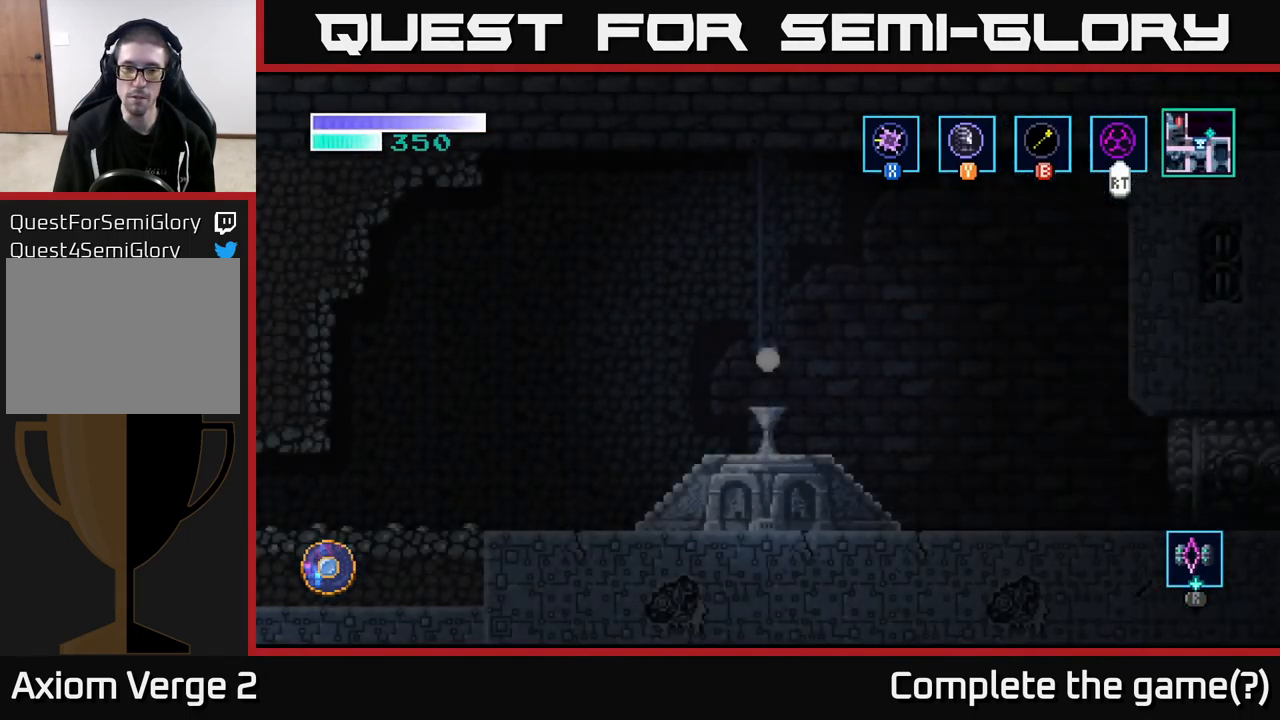
{"buttons": [], "left_stick": "left", "right_stick": "center", "events": [[267, "left_stick", "left"]]}
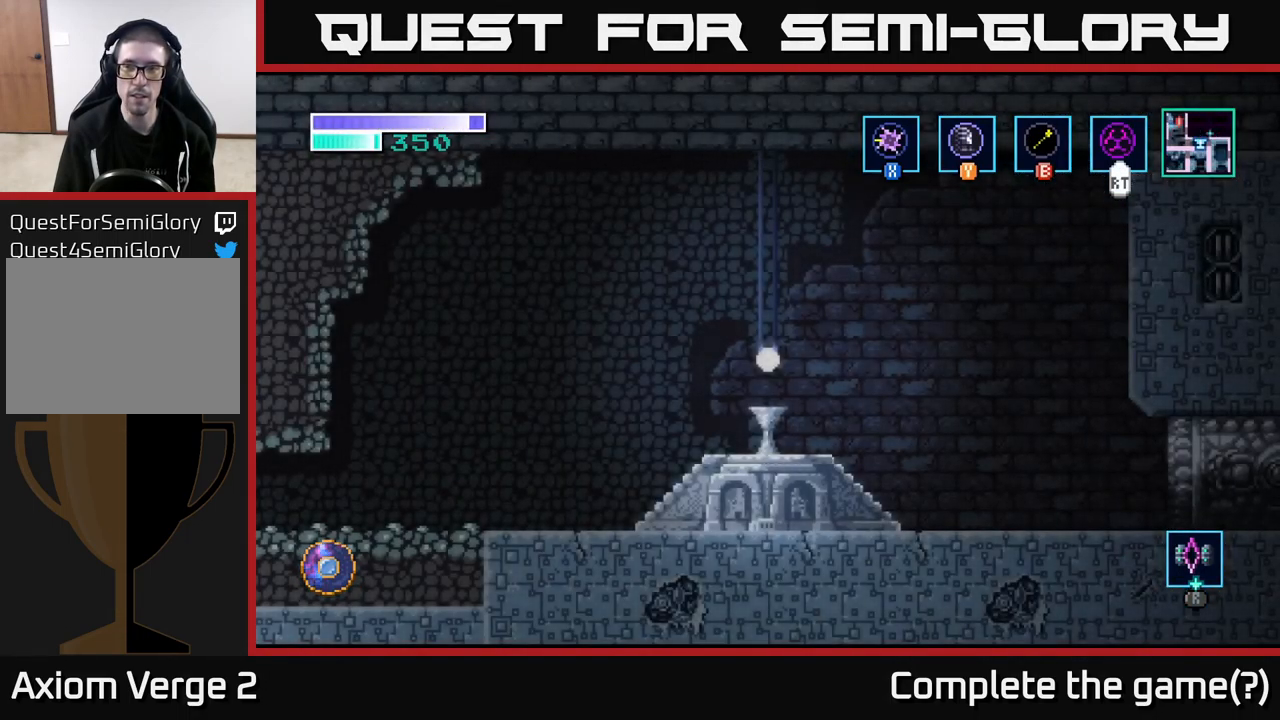
{"buttons": [], "left_stick": "left", "right_stick": "center", "events": [[133, "left_stick", "up-left"], [450, "left_stick", "left"]]}
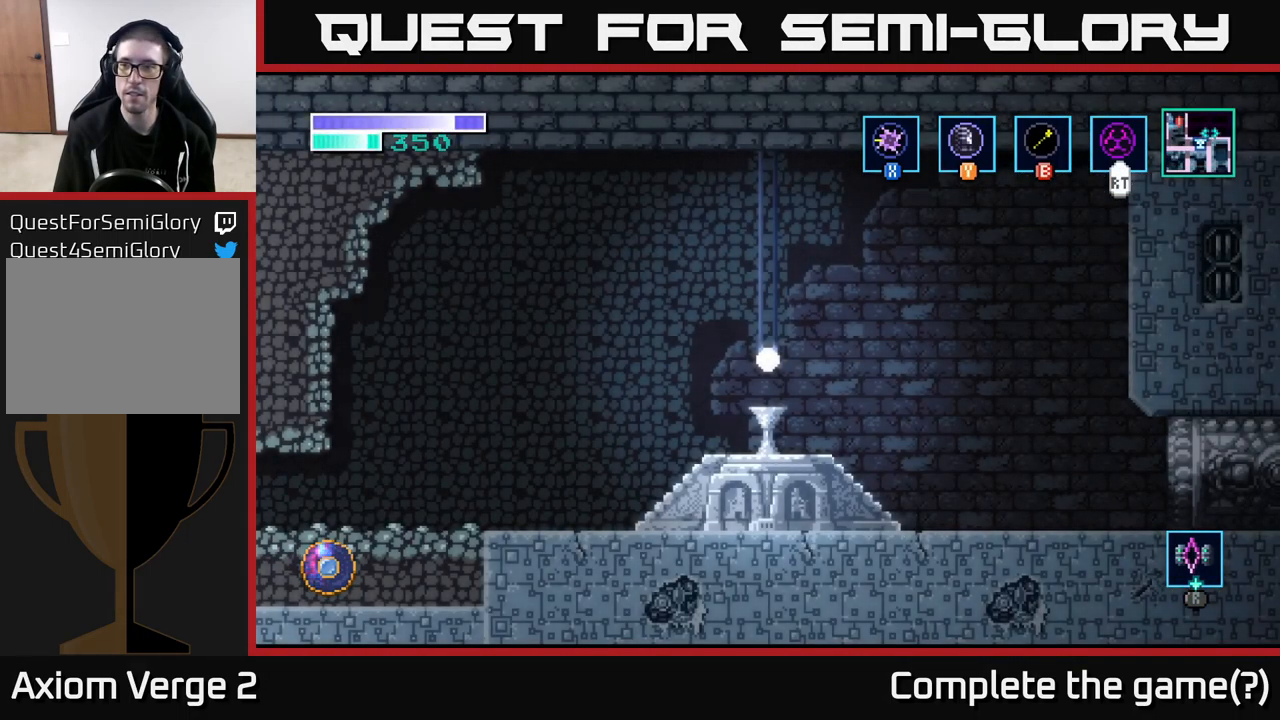
{"buttons": [], "left_stick": "left", "right_stick": "center", "events": [[150, "left_stick", "center"], [317, "left_stick", "left"]]}
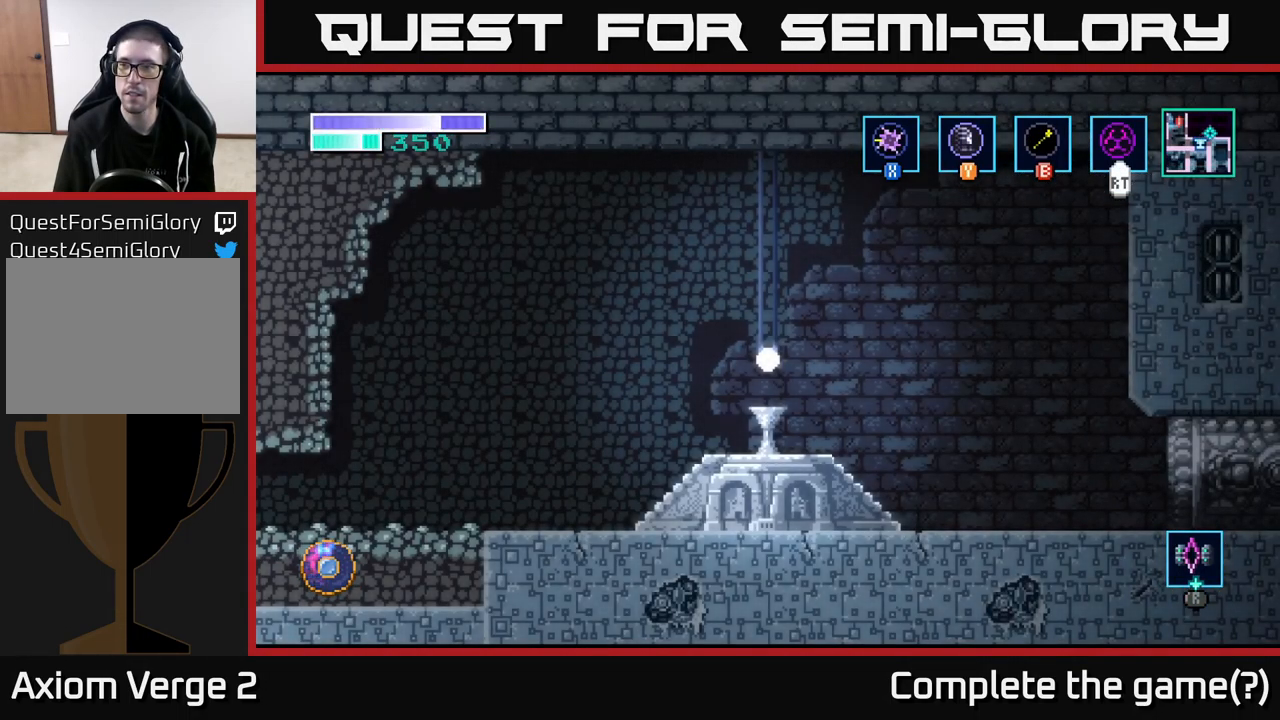
{"buttons": [], "left_stick": "left", "right_stick": "center", "events": []}
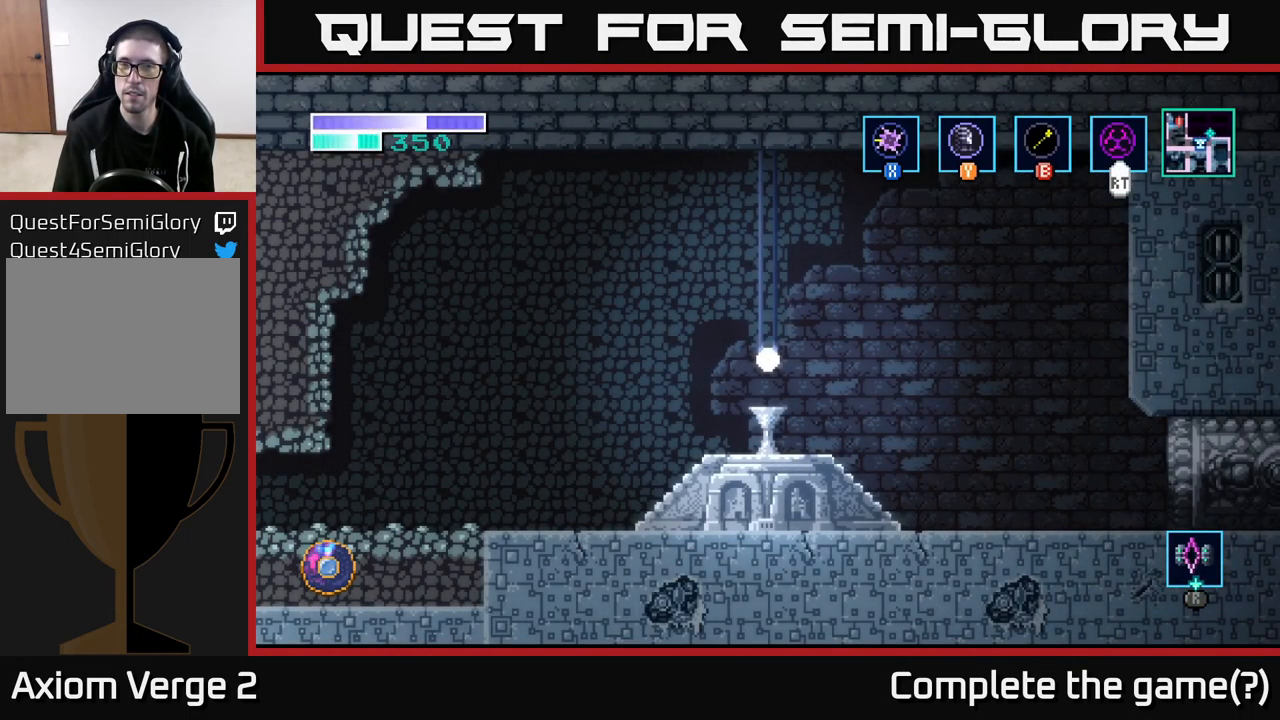
{"buttons": [], "left_stick": "left", "right_stick": "center", "events": []}
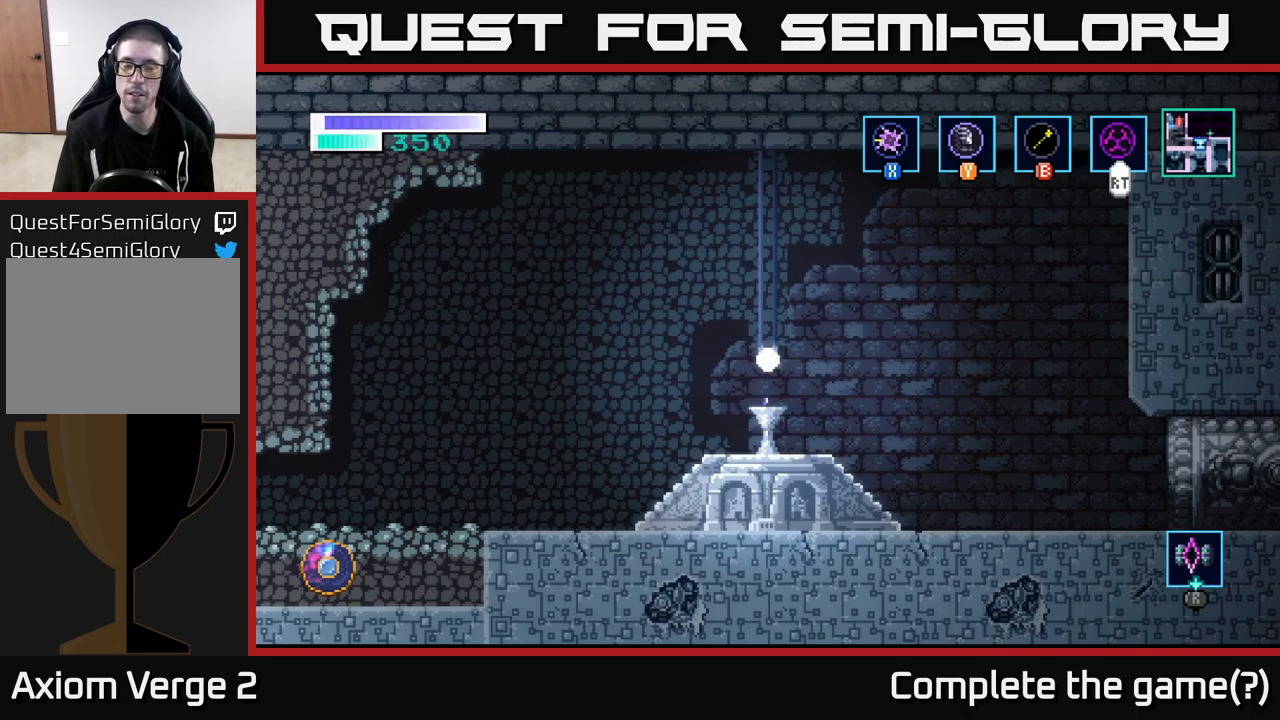
{"buttons": [], "left_stick": "left", "right_stick": "center", "events": [[267, "left_stick", "center"], [450, "left_stick", "left"]]}
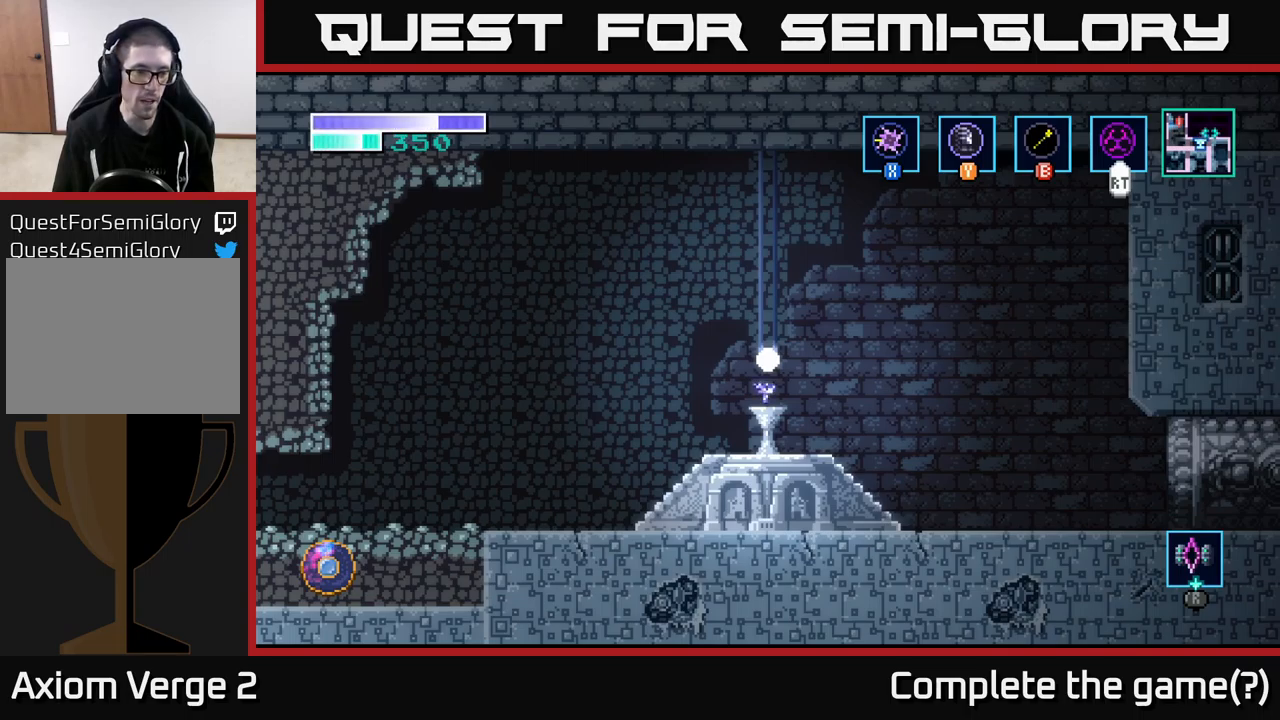
{"buttons": [], "left_stick": "left", "right_stick": "center", "events": []}
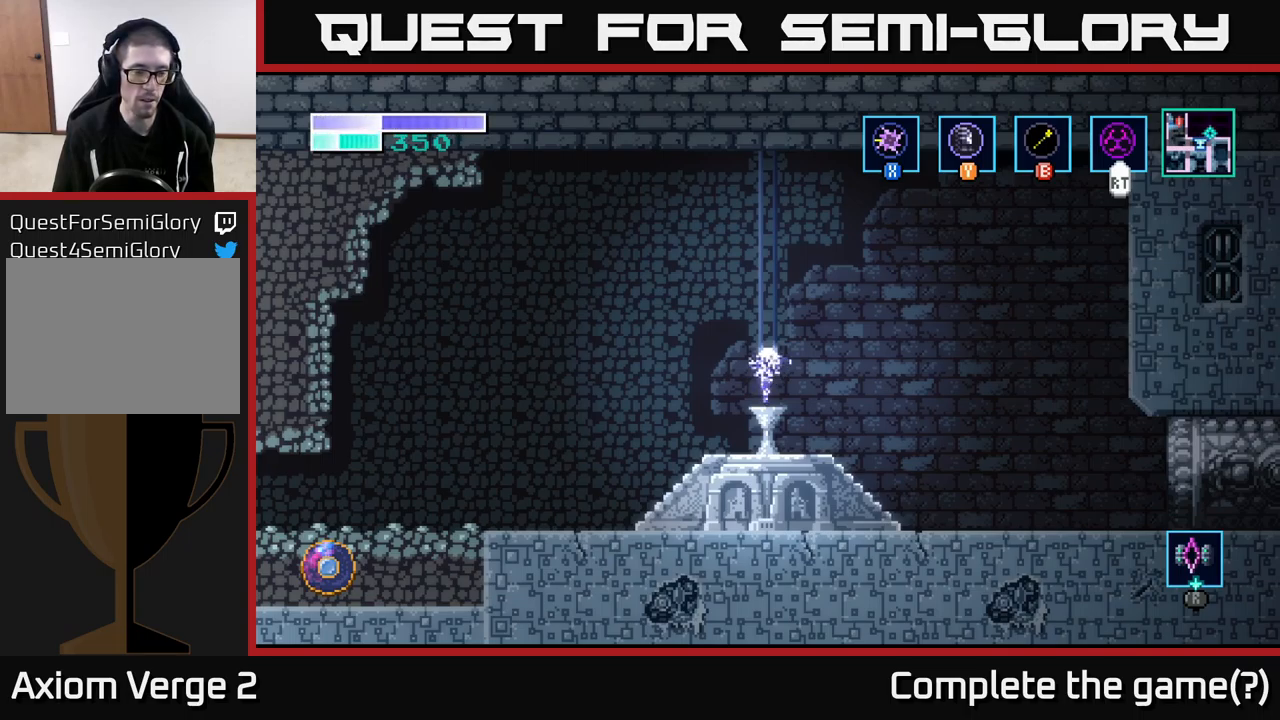
{"buttons": [], "left_stick": "left", "right_stick": "center", "events": []}
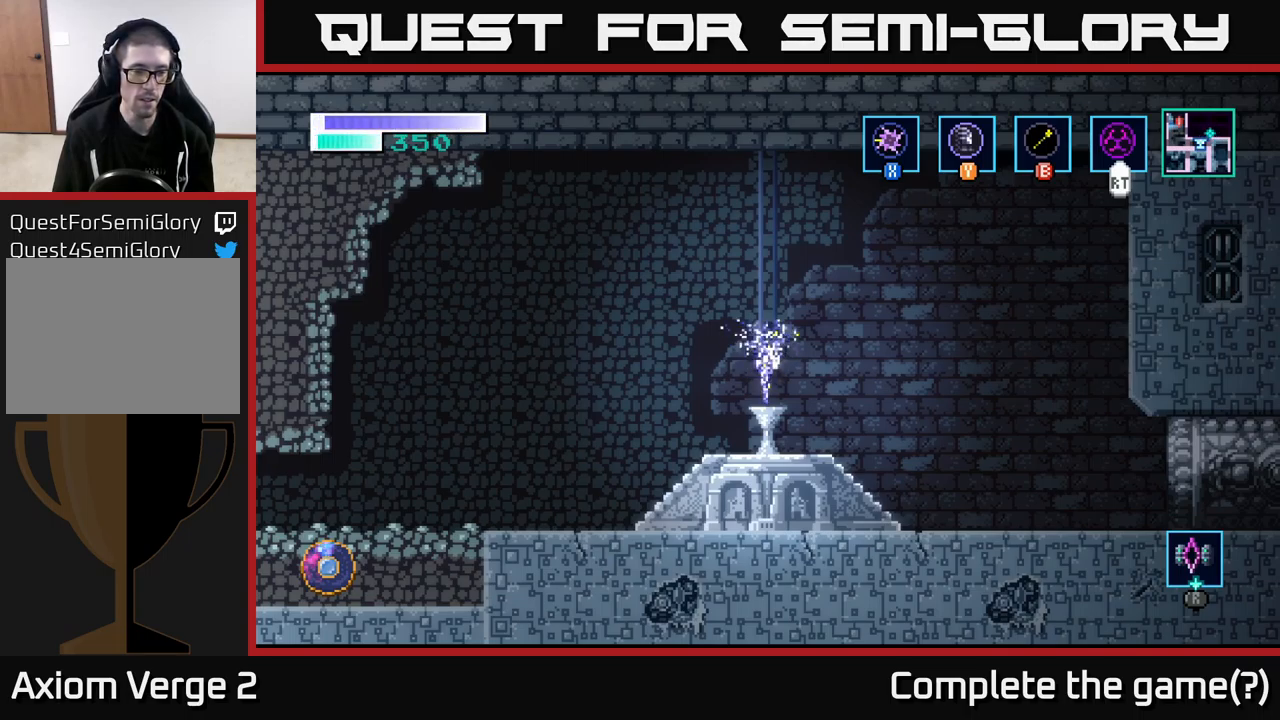
{"buttons": [], "left_stick": "left", "right_stick": "center", "events": []}
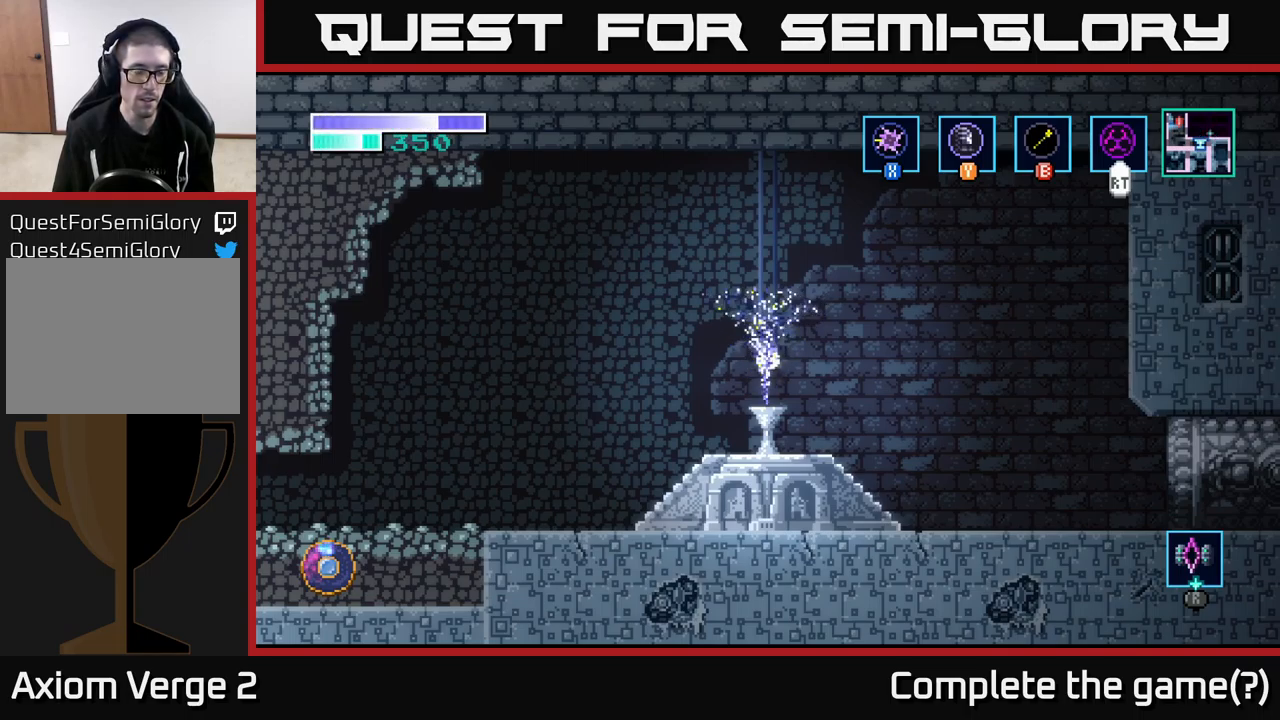
{"buttons": [], "left_stick": "left", "right_stick": "center", "events": []}
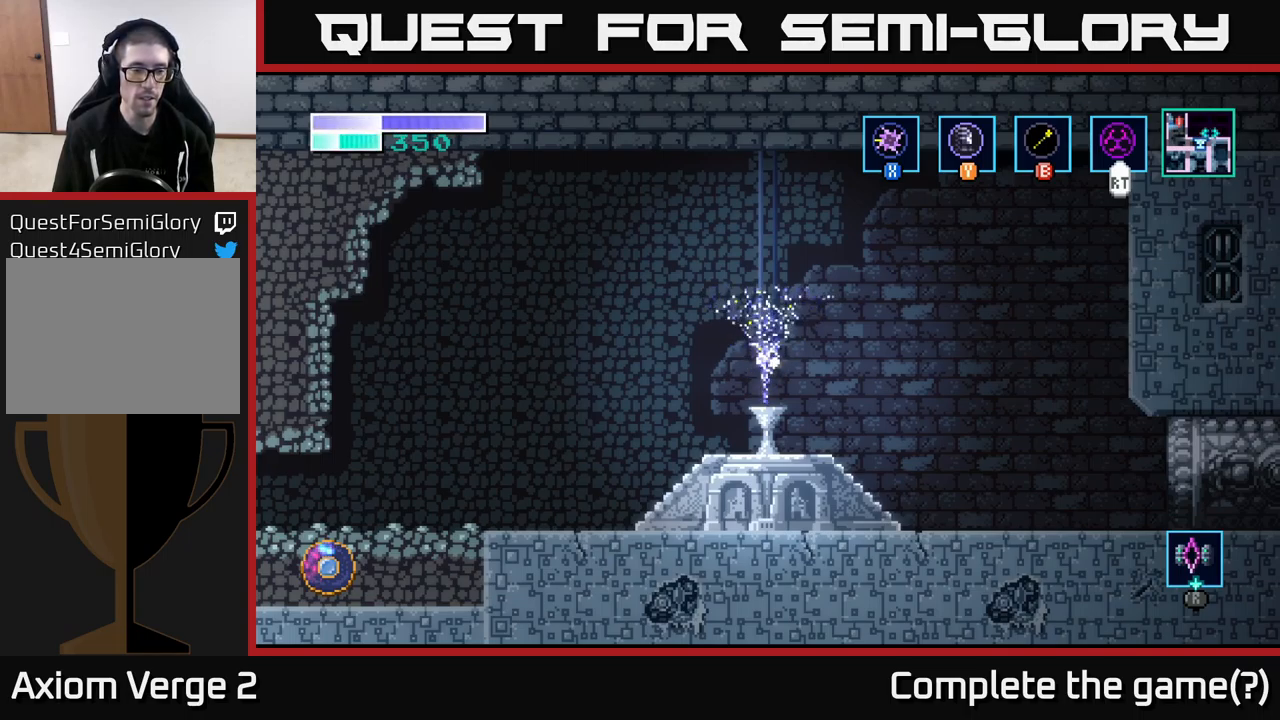
{"buttons": [], "left_stick": "left", "right_stick": "center", "events": []}
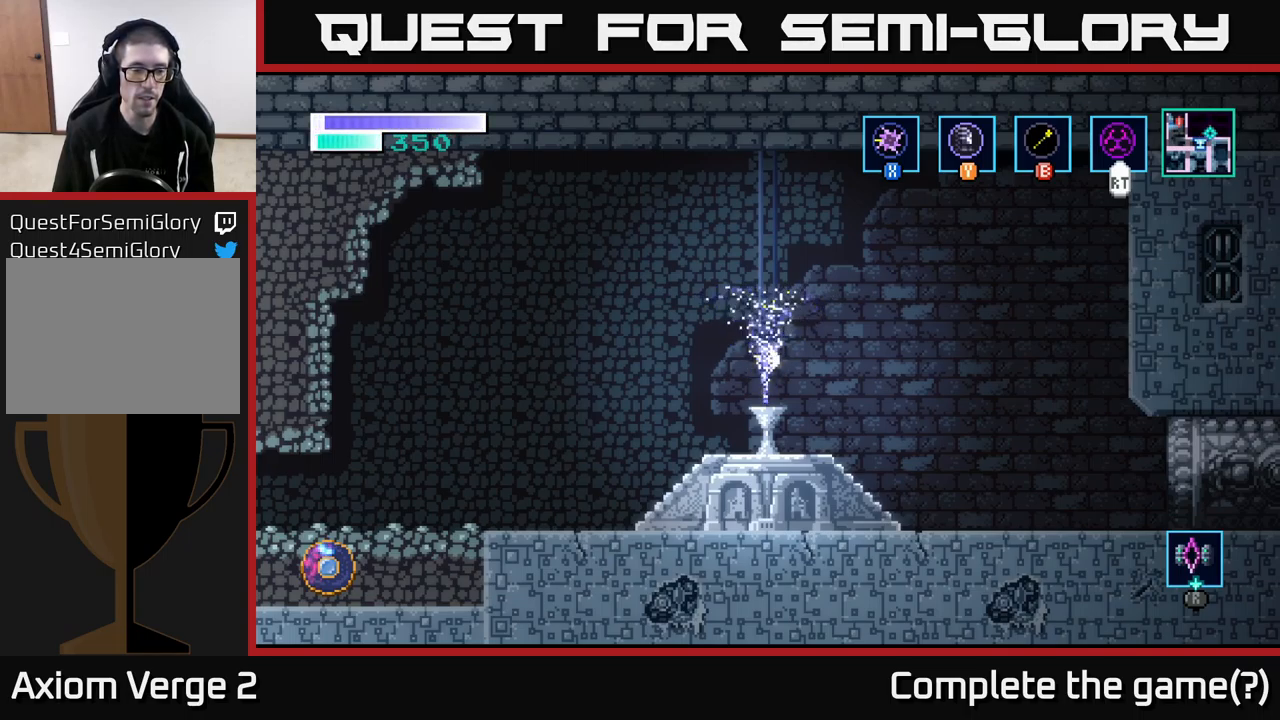
{"buttons": [], "left_stick": "left", "right_stick": "center", "events": []}
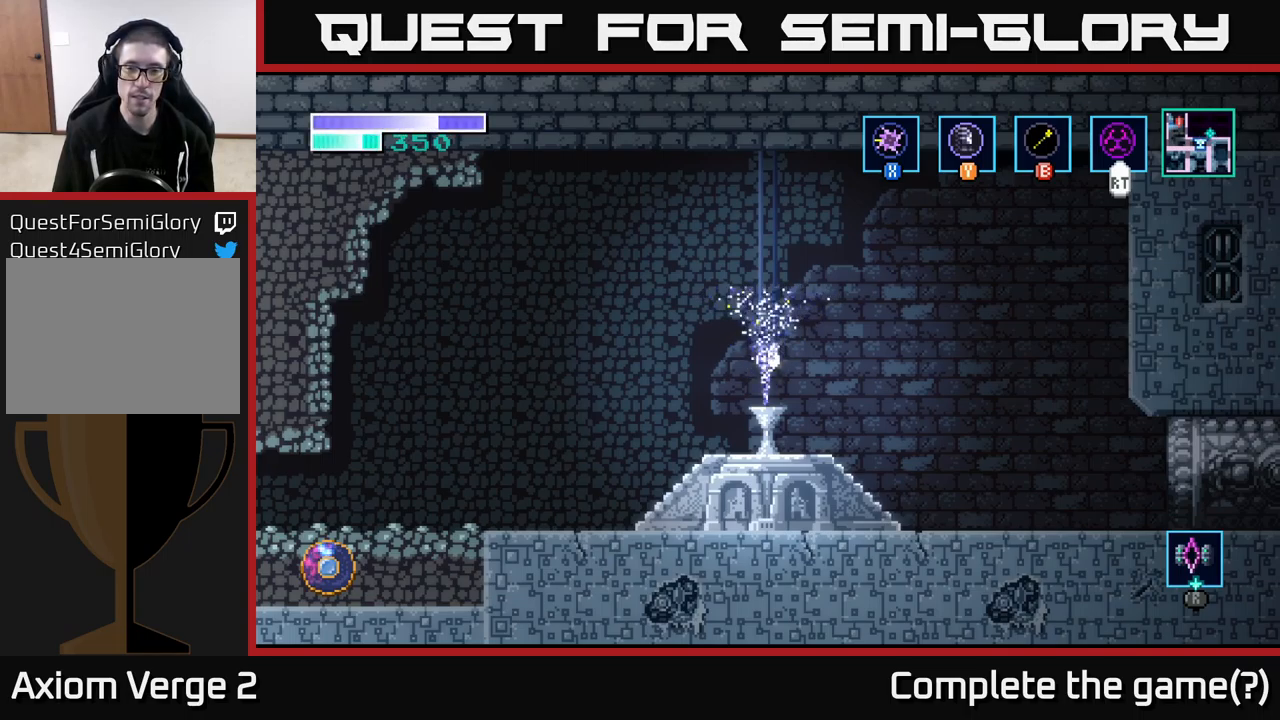
{"buttons": [], "left_stick": "left", "right_stick": "center", "events": []}
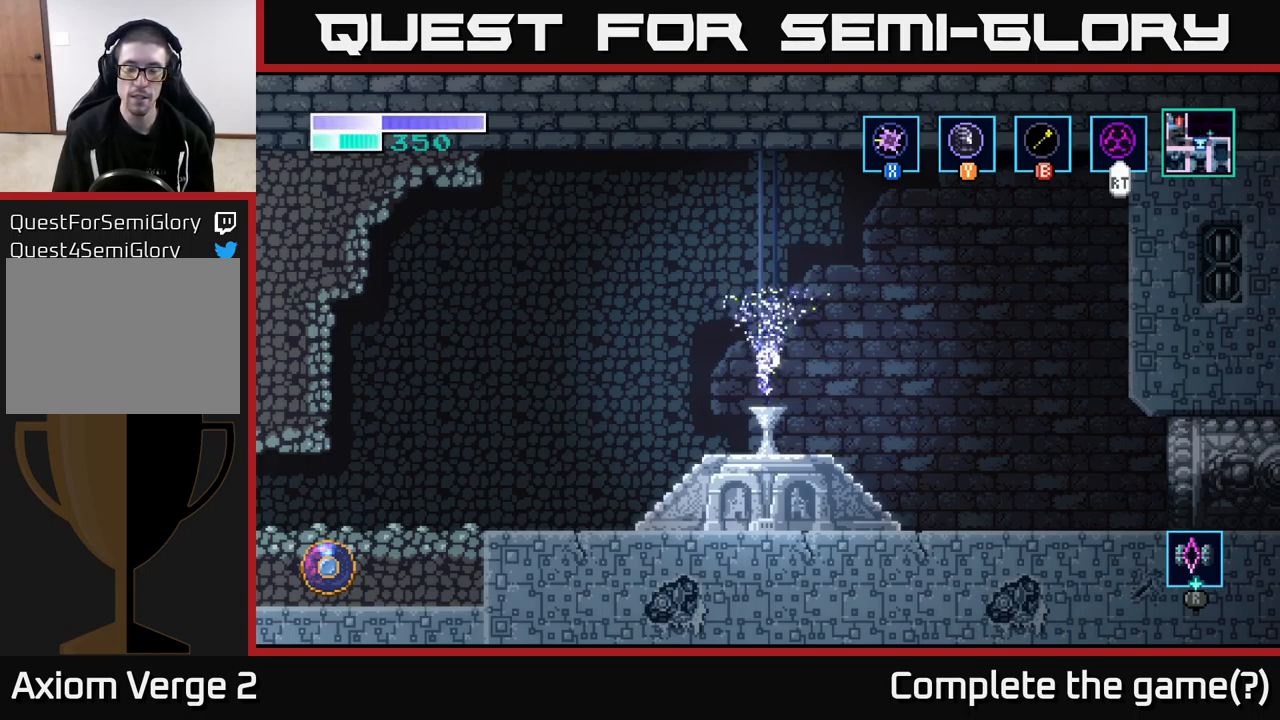
{"buttons": [], "left_stick": "left", "right_stick": "center", "events": []}
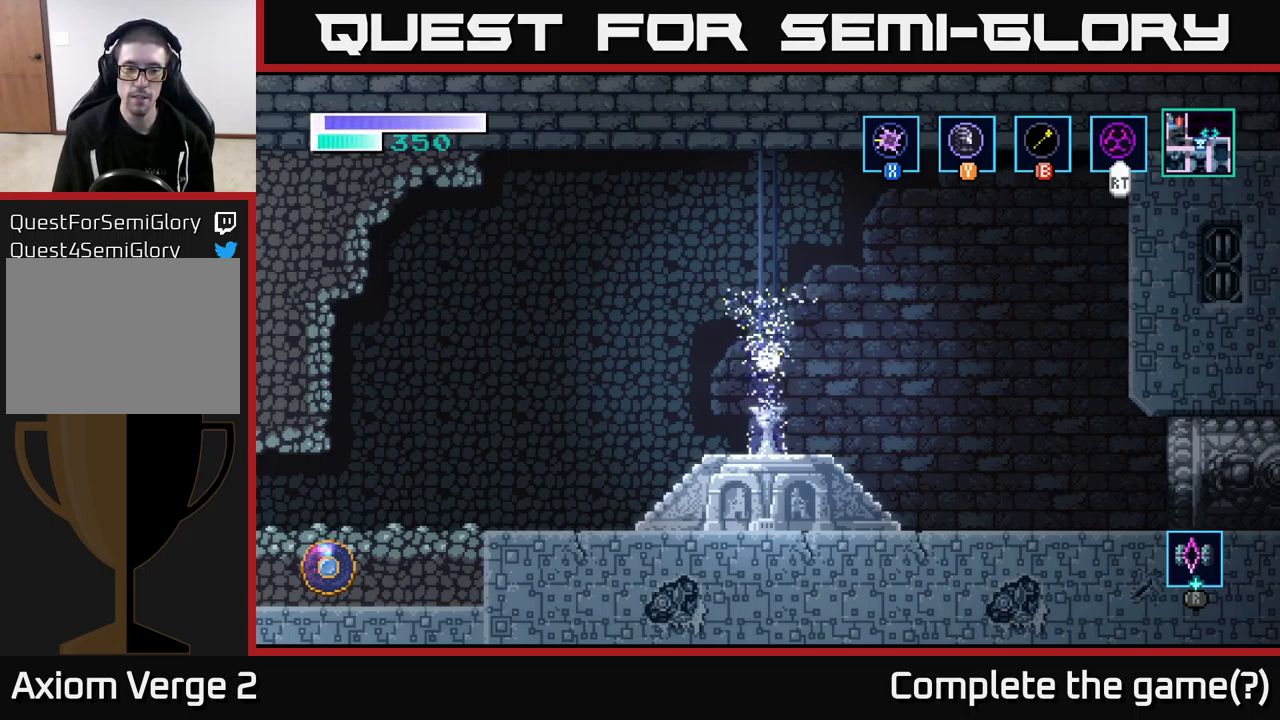
{"buttons": [], "left_stick": "left", "right_stick": "center", "events": []}
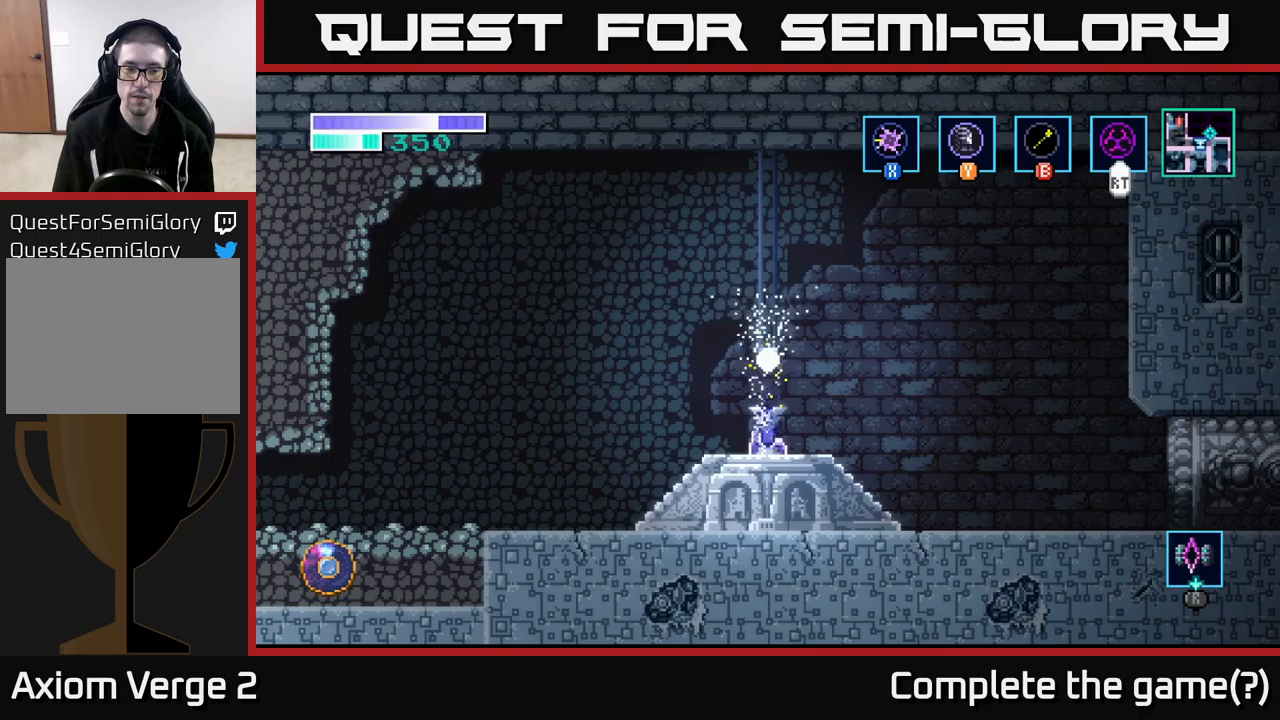
{"buttons": [], "left_stick": "left", "right_stick": "center", "events": []}
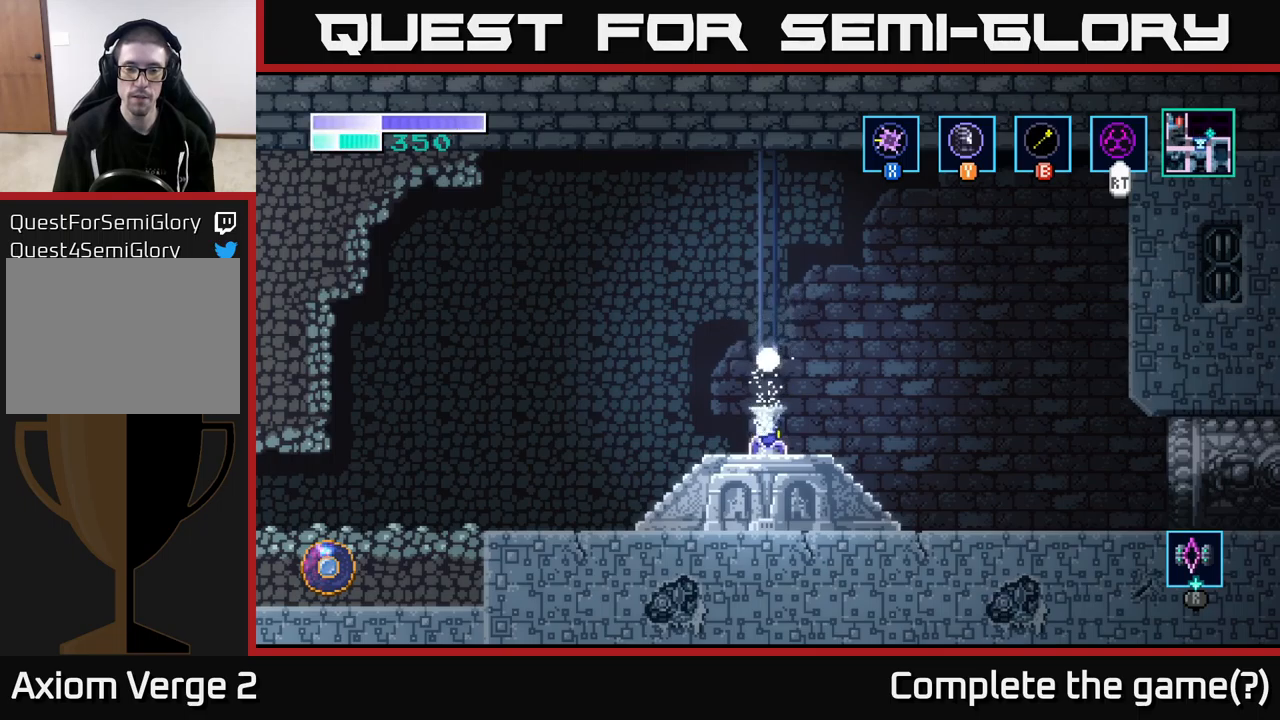
{"buttons": [], "left_stick": "left", "right_stick": "center", "events": []}
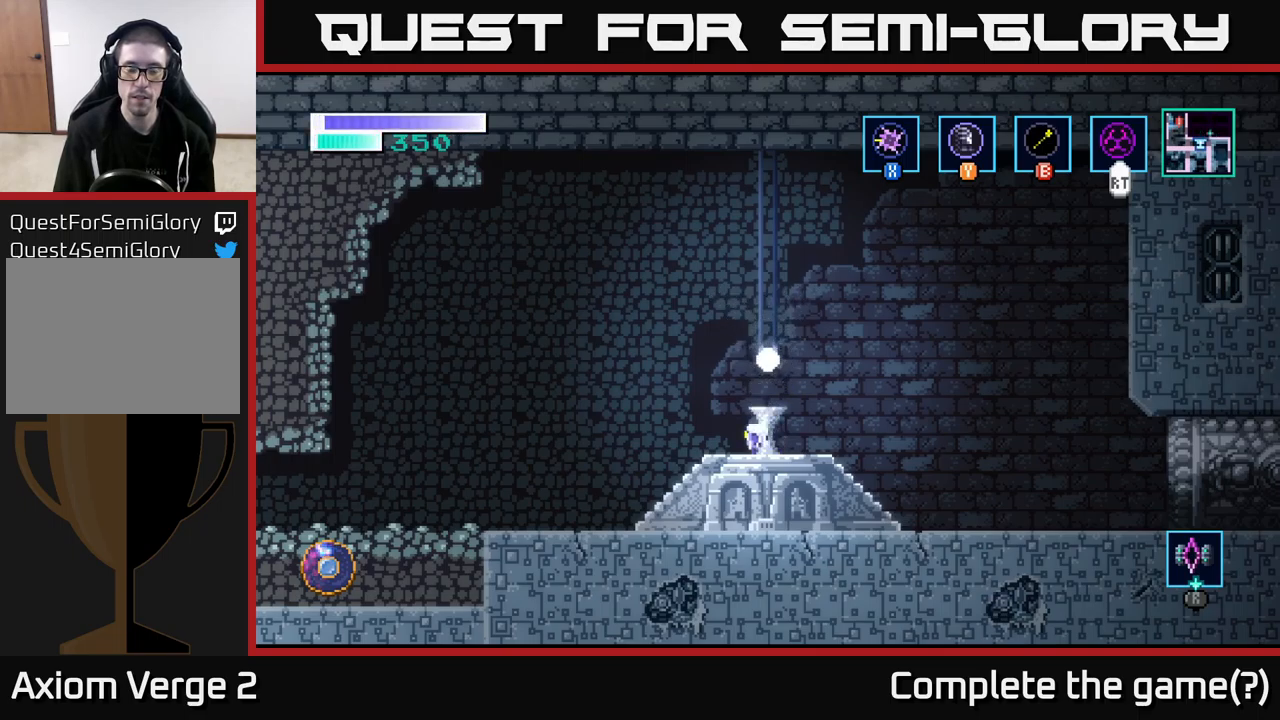
{"buttons": [], "left_stick": "left", "right_stick": "center", "events": []}
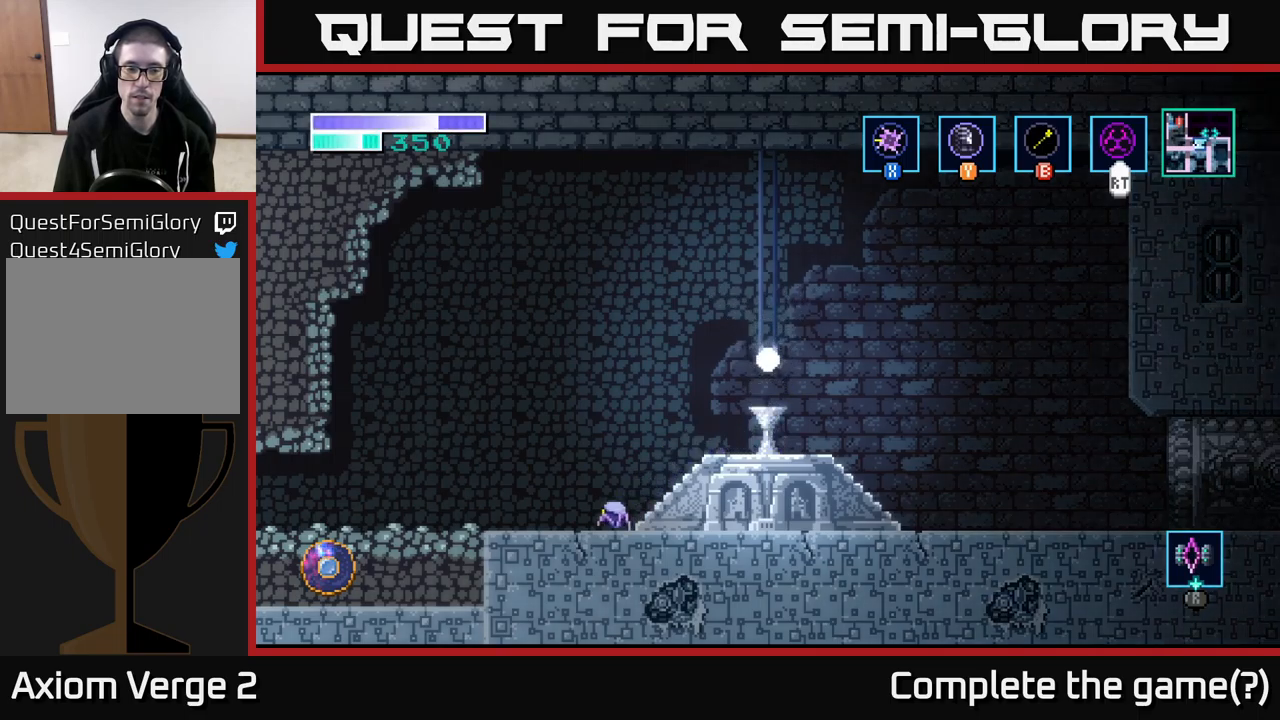
{"buttons": [], "left_stick": "left", "right_stick": "center", "events": []}
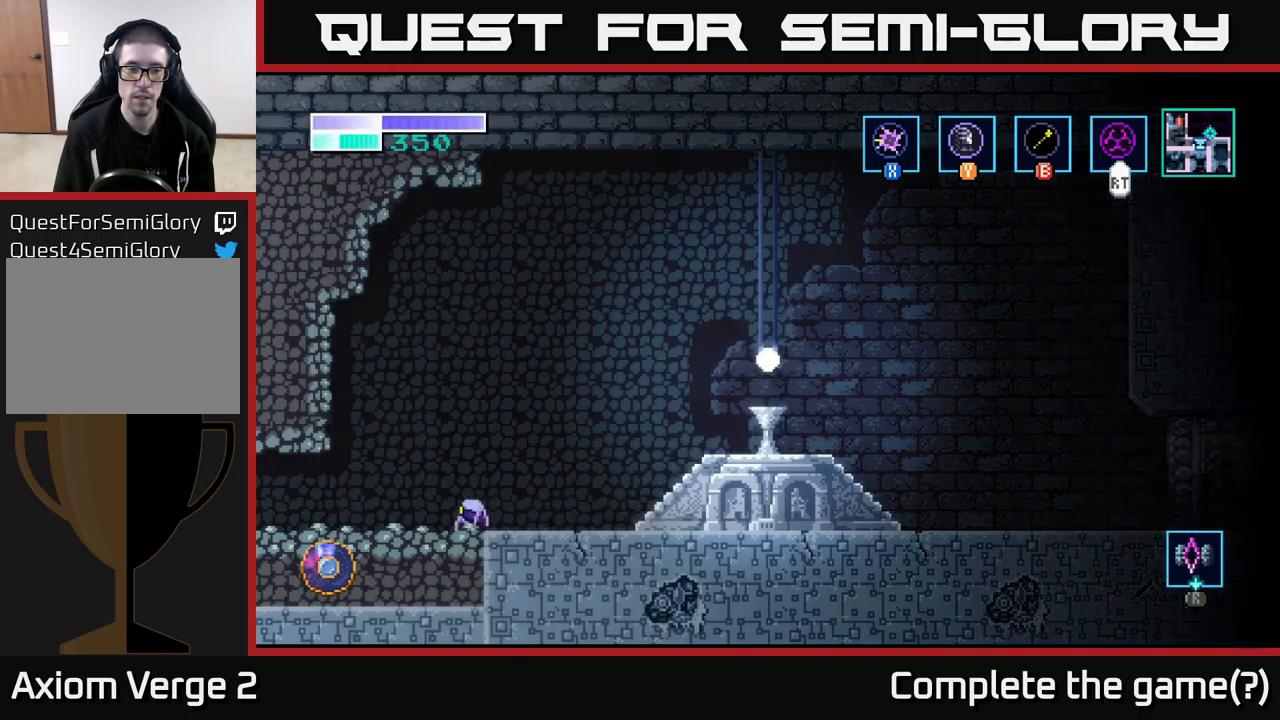
{"buttons": [], "left_stick": "left", "right_stick": "center", "events": []}
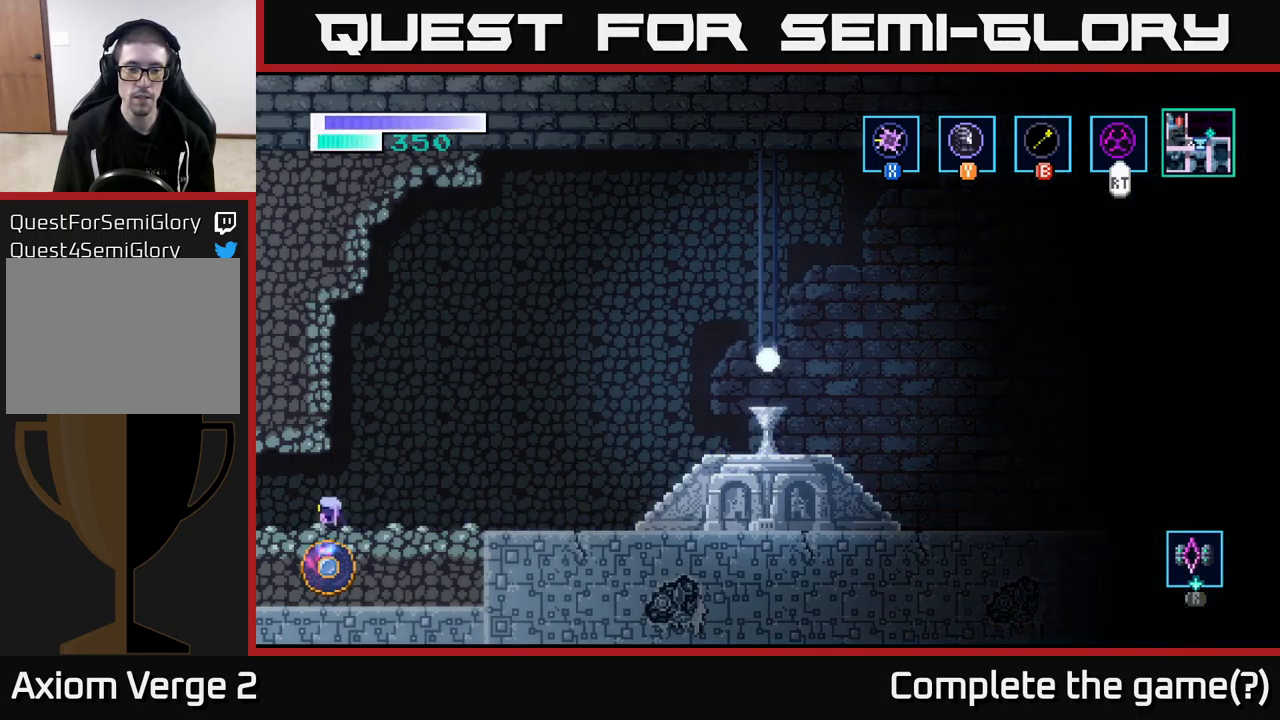
{"buttons": [], "left_stick": "left", "right_stick": "center", "events": []}